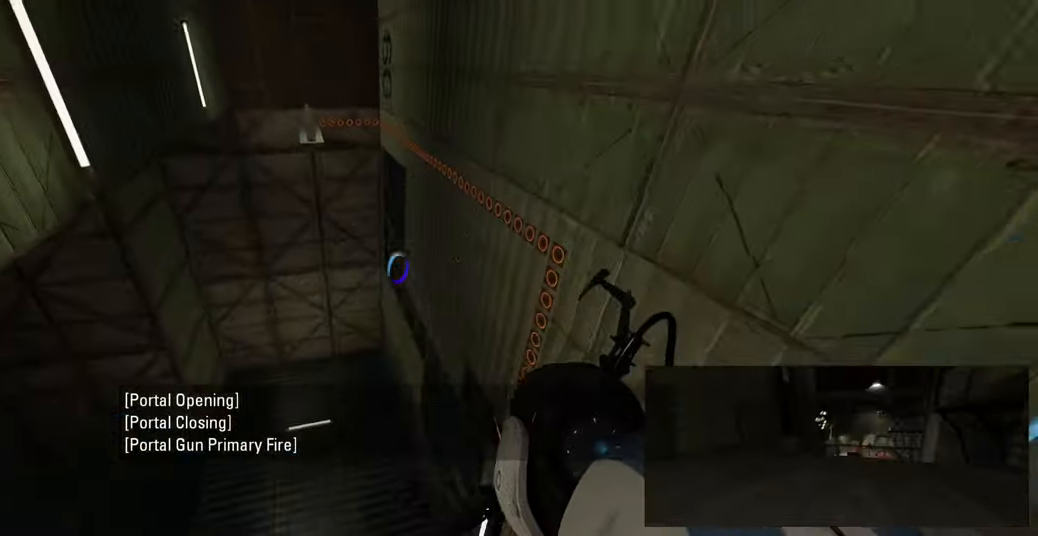
Gameplay with keyboard and mouse; each line is a JSON object with the keys and mouse buttons held at the frame after it. "events" lists presses ("down") and releases ("up") of "a", "ctrl", "d", "e", "f", "q", "r", "s", "shift", "space", "tab", "w", "mouse_left", "mouse_wheel", "mouse_right", "mouse_mb4" and "mouse_mb5" between this image and that frame as [ms after this image, input, new state], when the widget could be followed in between. "mouse_left", "mouse_wheel", "mouse_right", "mouse_mb4", "mouse_mb5" = the "left", "wheel", "right", "mb4", "mb5" buttons of the "mouse" list. No other keys are recorded. "wheel" means that the mouse wheel is clicked or scrolled. Mouse movement is not recorded.
{"keys": ["a", "w"], "mouse": [], "events": [[17, "a", "down"], [133, "a", "up"], [433, "a", "down"]]}
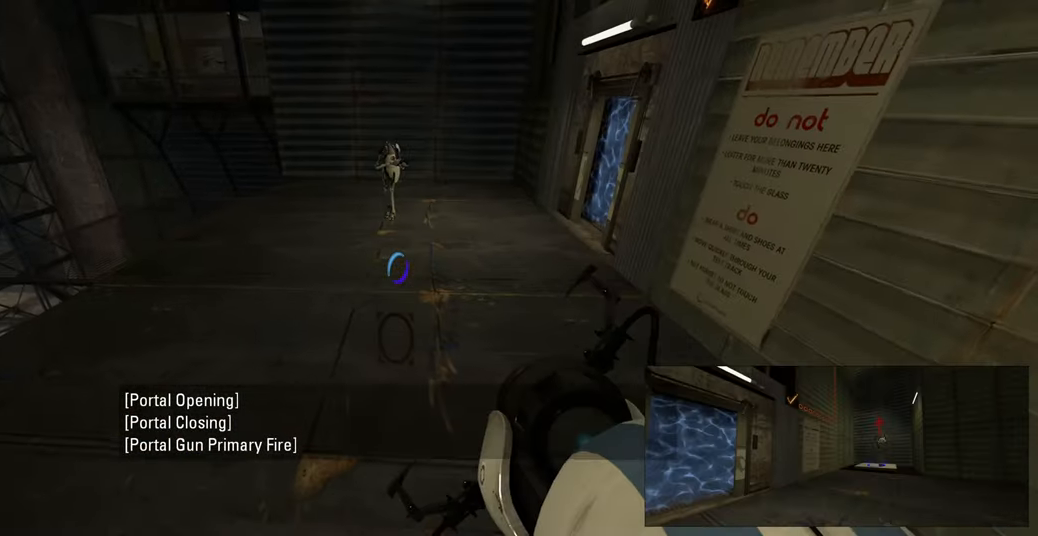
{"keys": ["w"], "mouse": [], "events": [[67, "a", "up"], [233, "d", "down"], [350, "d", "up"]]}
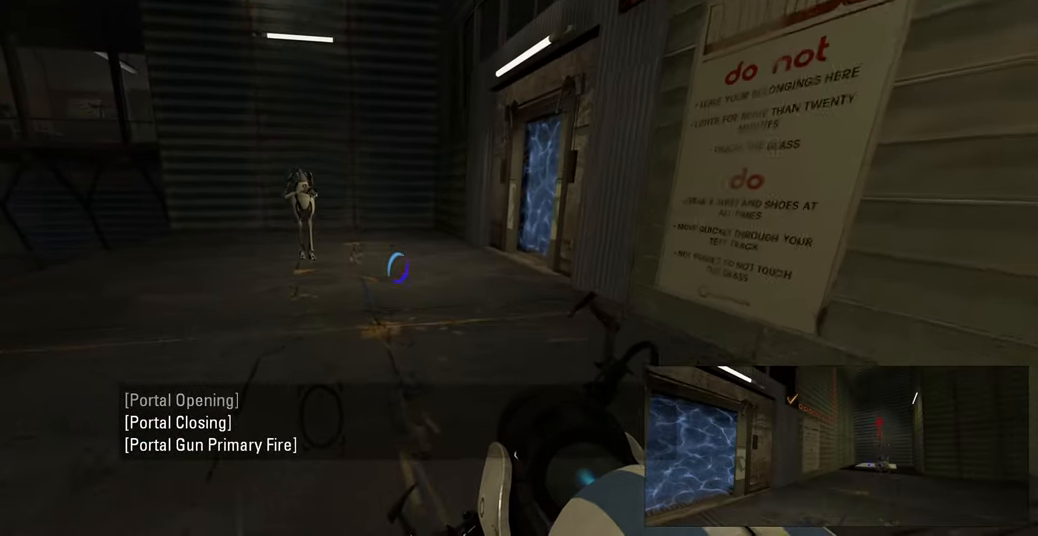
{"keys": [], "mouse": [], "events": [[367, "w", "up"]]}
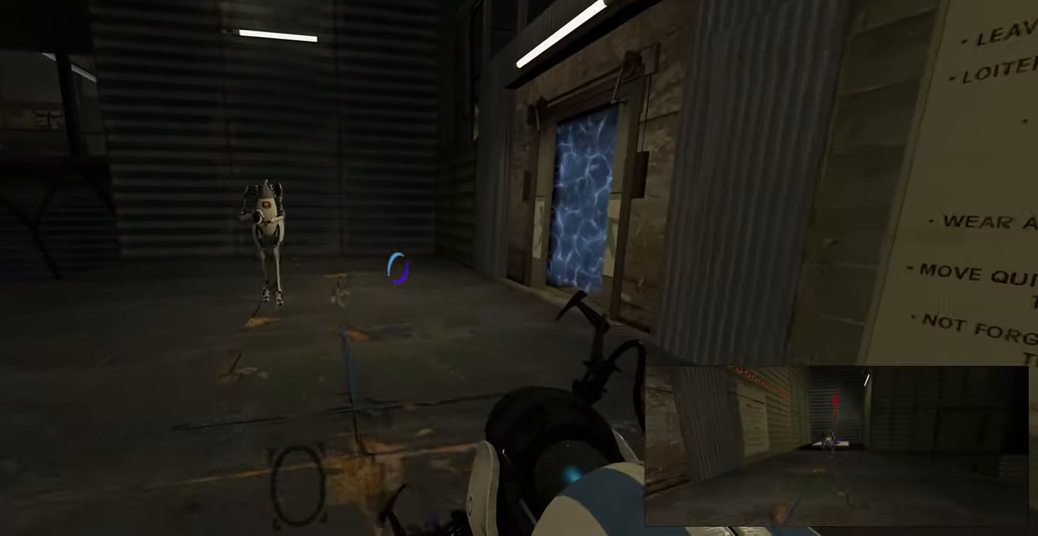
{"keys": ["a", "w"], "mouse": [], "events": [[150, "w", "down"], [433, "a", "down"]]}
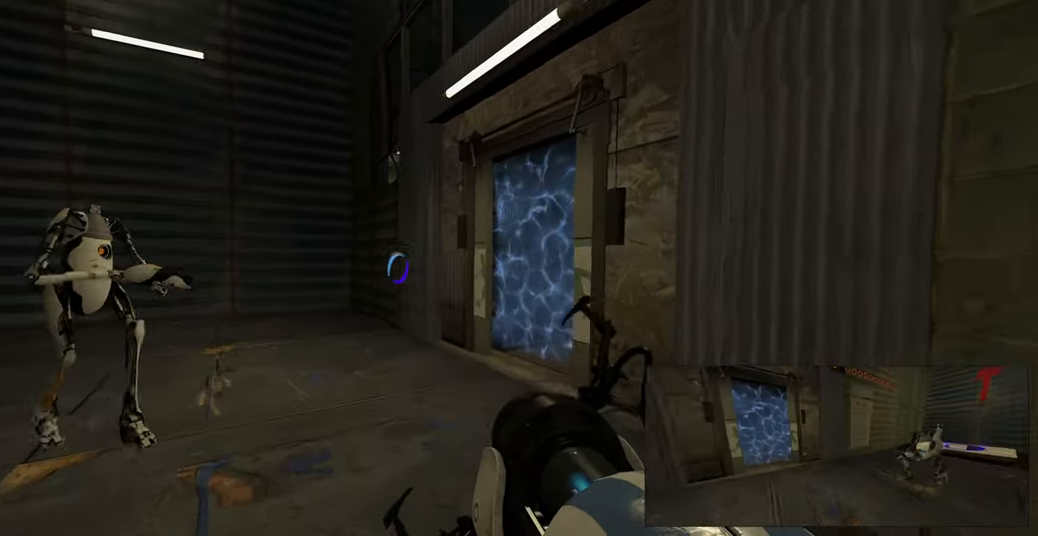
{"keys": ["d", "w"], "mouse": [], "events": [[67, "a", "up"], [417, "d", "down"]]}
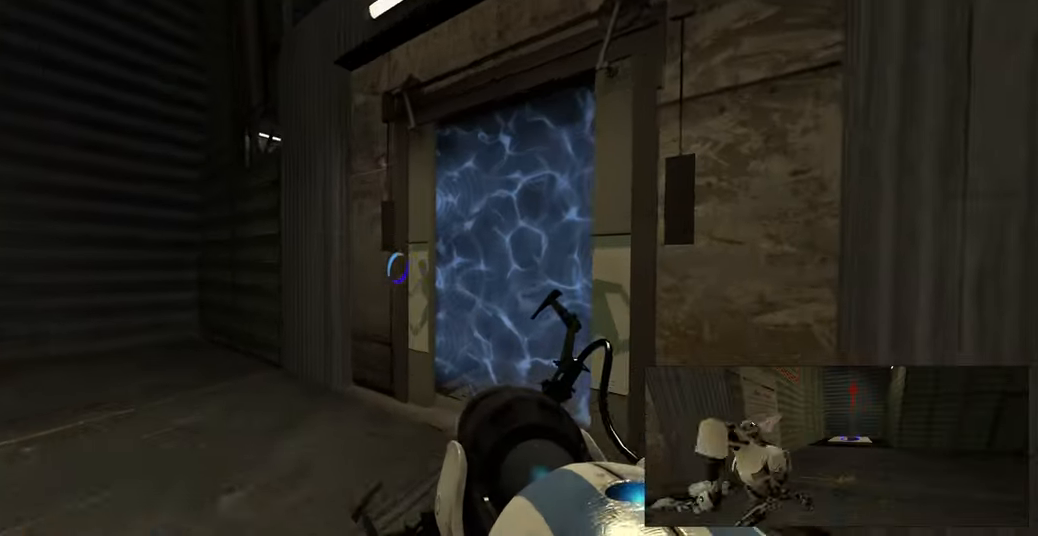
{"keys": ["w"], "mouse": [], "events": [[50, "d", "up"], [233, "a", "down"], [384, "a", "up"]]}
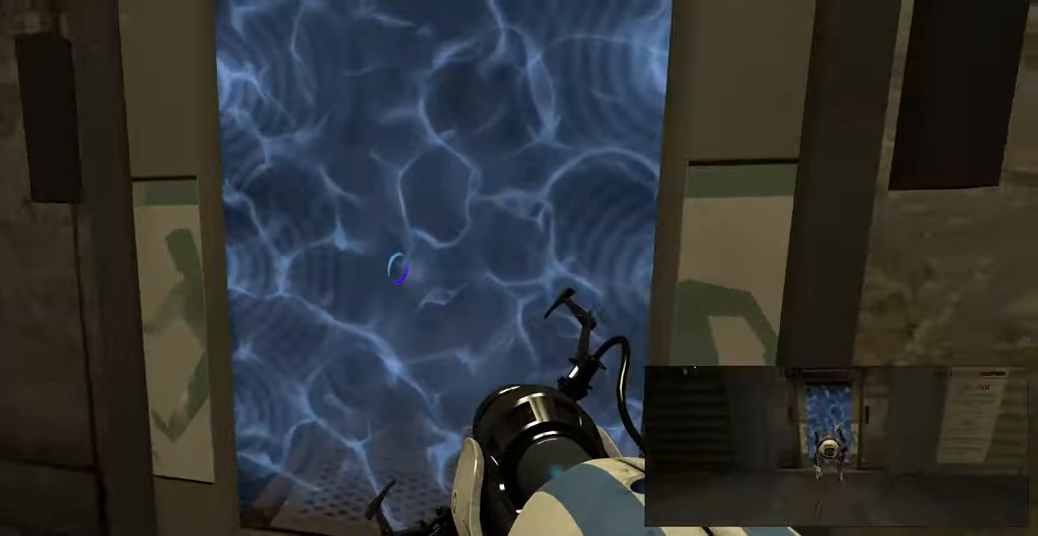
{"keys": ["d", "w"], "mouse": [], "events": [[33, "d", "down"], [133, "d", "up"], [366, "d", "down"]]}
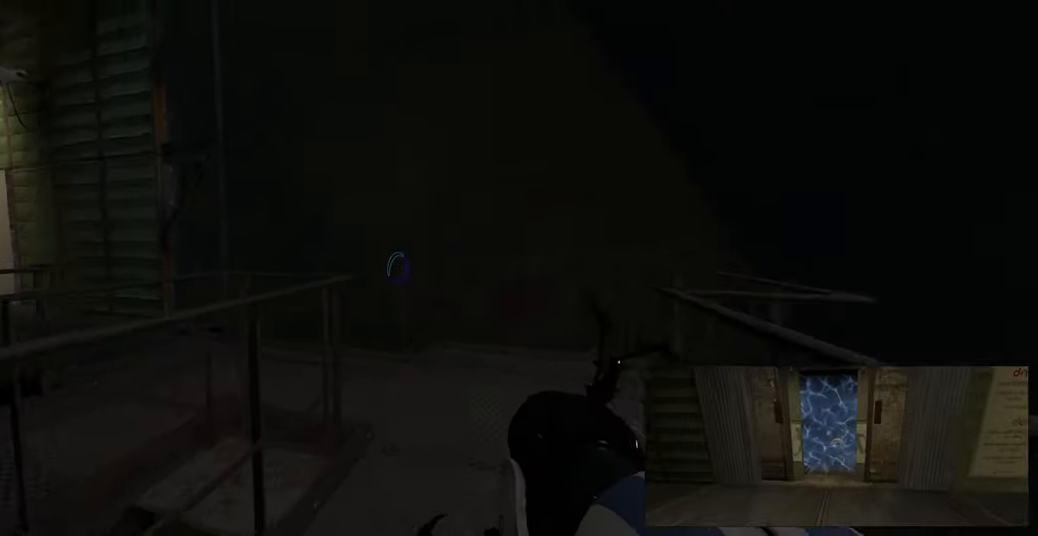
{"keys": ["d", "w"], "mouse": [], "events": [[66, "w", "up"], [466, "w", "down"]]}
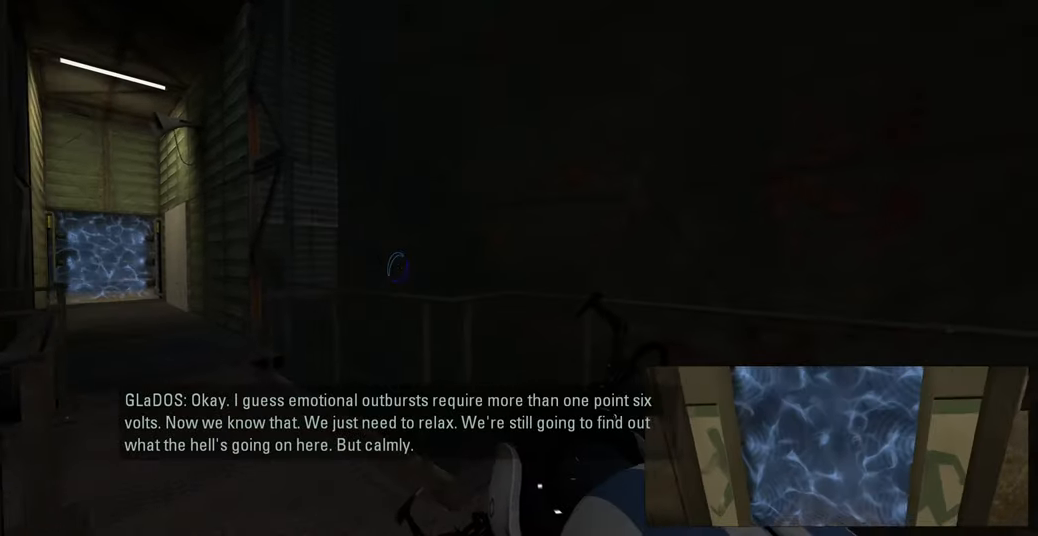
{"keys": ["w"], "mouse": [], "events": [[100, "d", "up"], [183, "w", "up"], [300, "w", "down"], [366, "a", "down"], [500, "a", "up"]]}
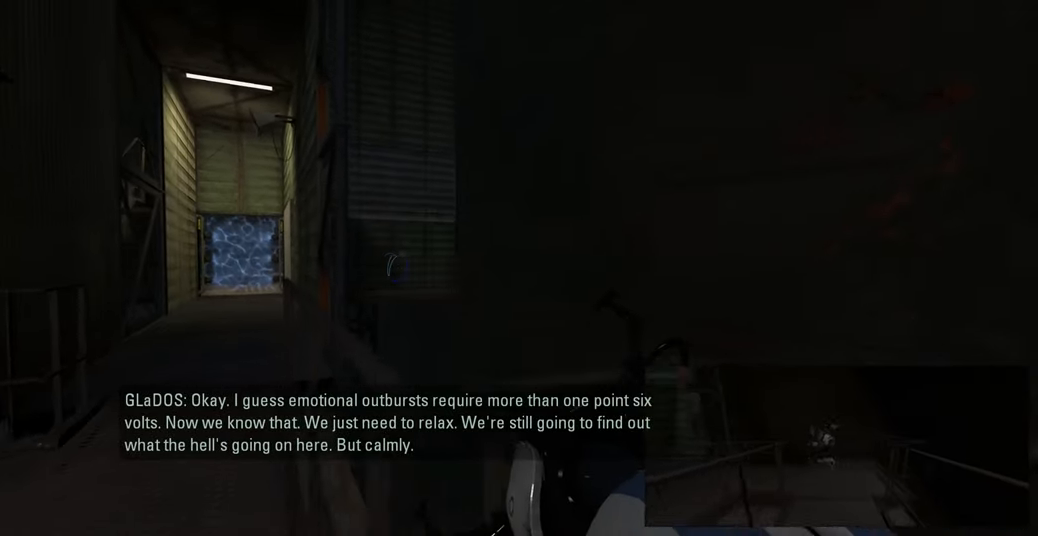
{"keys": ["a"], "mouse": [], "events": [[66, "d", "down"], [200, "d", "up"], [300, "a", "down"], [433, "w", "up"]]}
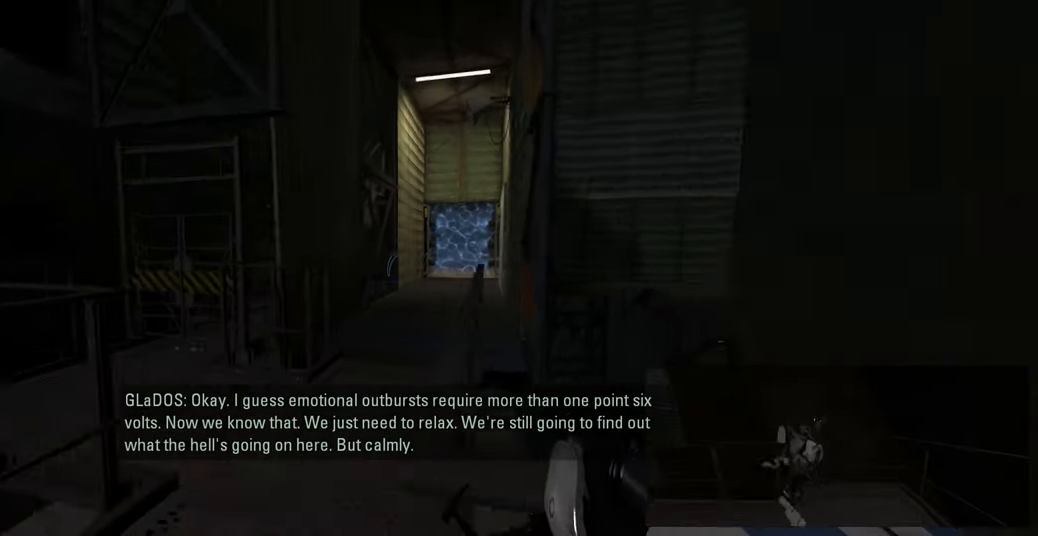
{"keys": ["d", "w"], "mouse": [], "events": [[83, "w", "down"], [100, "a", "up"], [333, "d", "down"]]}
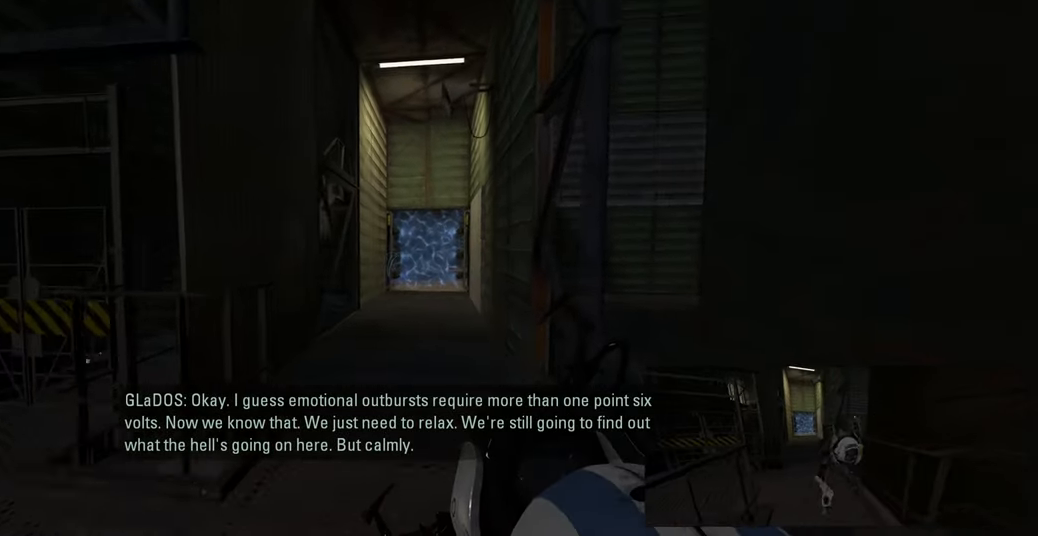
{"keys": ["a"], "mouse": [], "events": [[16, "d", "up"], [283, "a", "down"], [300, "w", "up"]]}
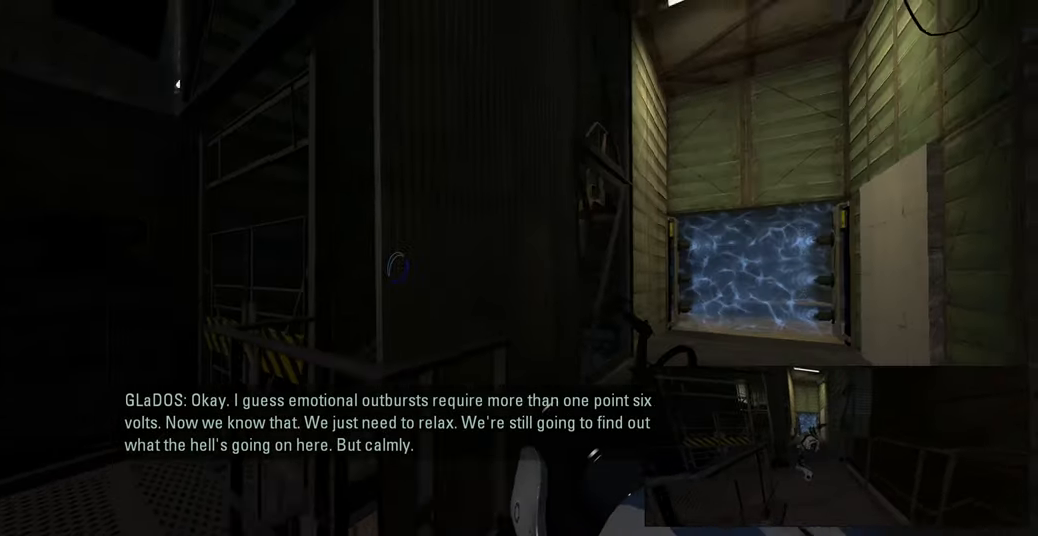
{"keys": [], "mouse": [], "events": [[133, "w", "down"], [166, "a", "up"], [250, "w", "up"], [283, "d", "down"], [333, "d", "up"]]}
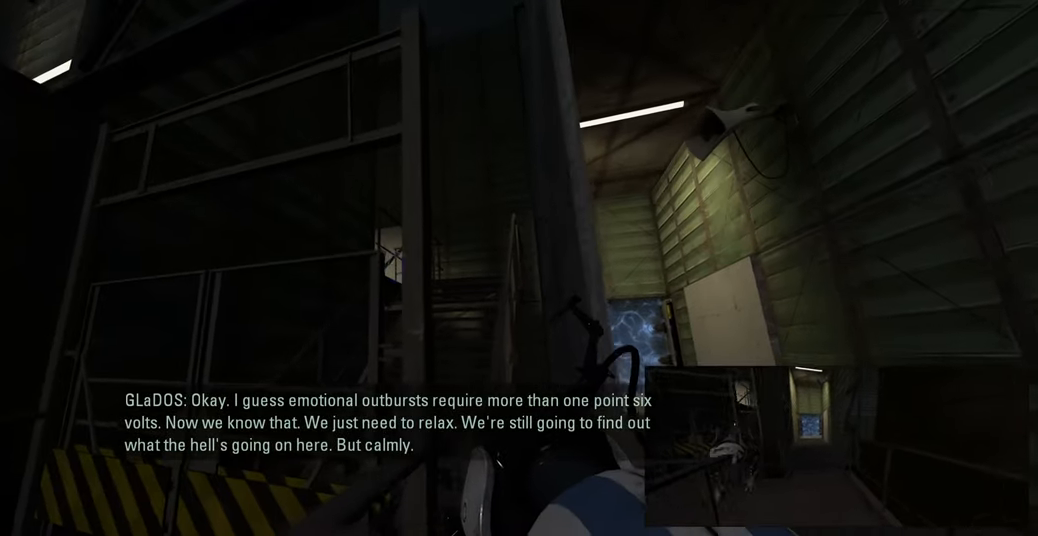
{"keys": ["w"], "mouse": [], "events": [[100, "mouse_right", "down"], [200, "mouse_right", "up"], [283, "d", "down"], [483, "w", "down"], [500, "d", "up"]]}
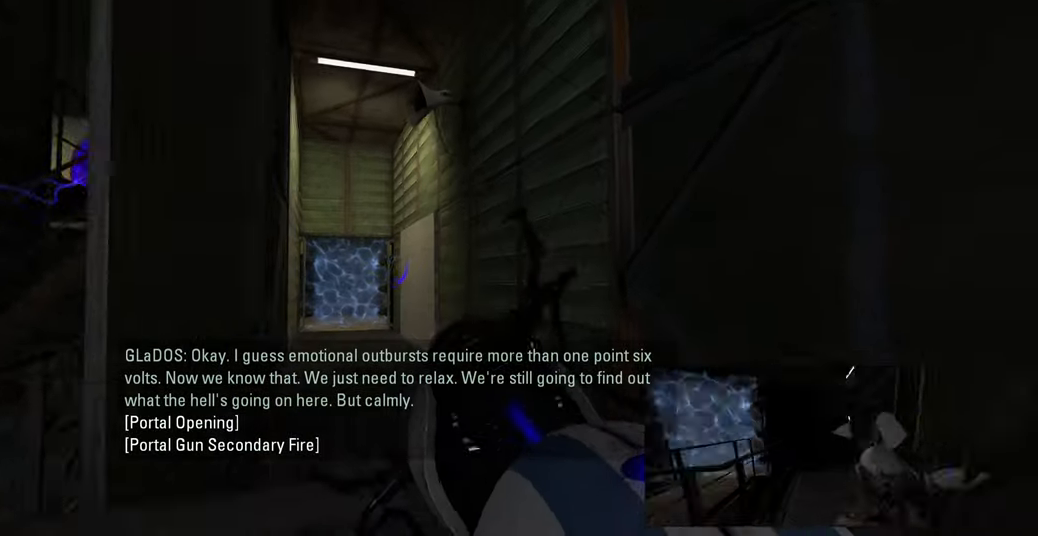
{"keys": ["d", "w"], "mouse": [], "events": [[316, "a", "down"], [400, "a", "up"], [450, "d", "down"]]}
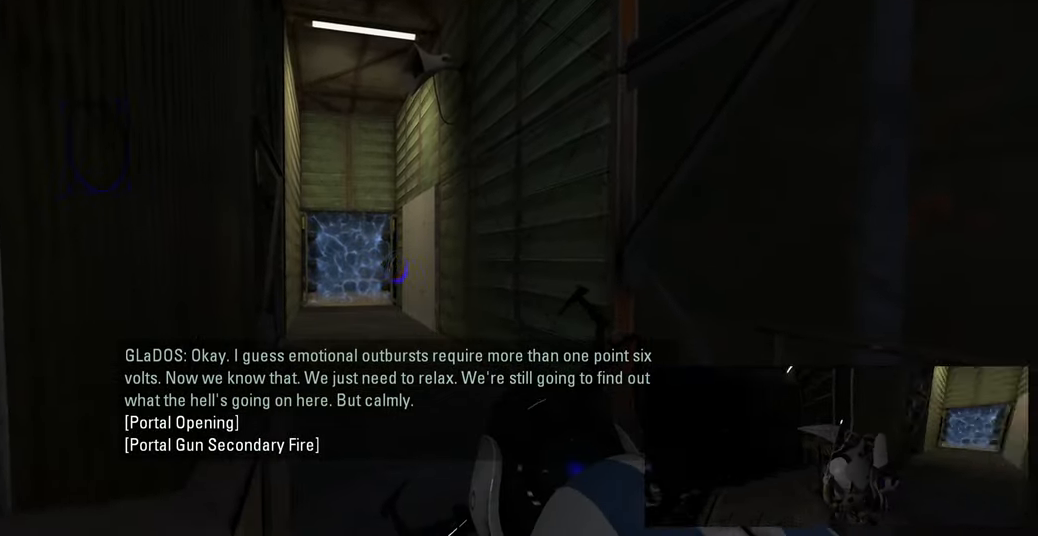
{"keys": [], "mouse": ["left"], "events": [[16, "w", "up"], [50, "d", "up"], [350, "s", "down"], [383, "a", "down"], [433, "mouse_left", "down"], [450, "s", "up"], [483, "a", "up"]]}
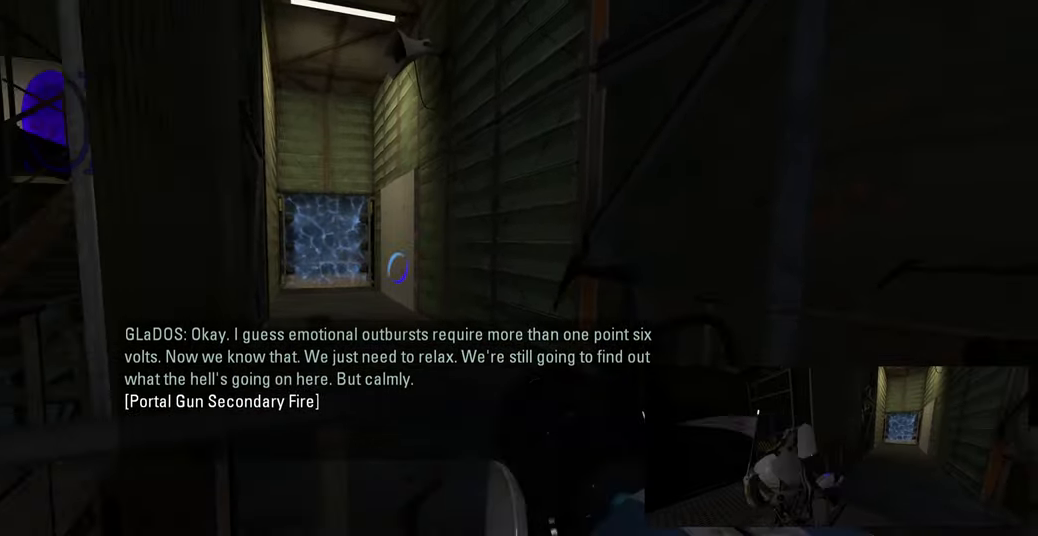
{"keys": [], "mouse": [], "events": [[16, "mouse_left", "up"]]}
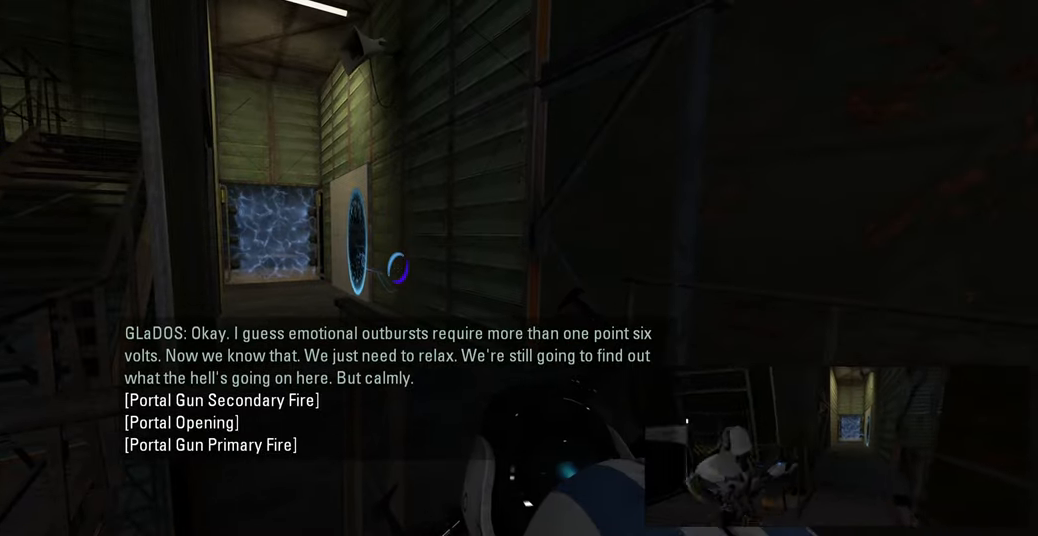
{"keys": ["d", "w"], "mouse": [], "events": [[217, "d", "down"], [250, "w", "down"], [333, "d", "up"], [483, "d", "down"]]}
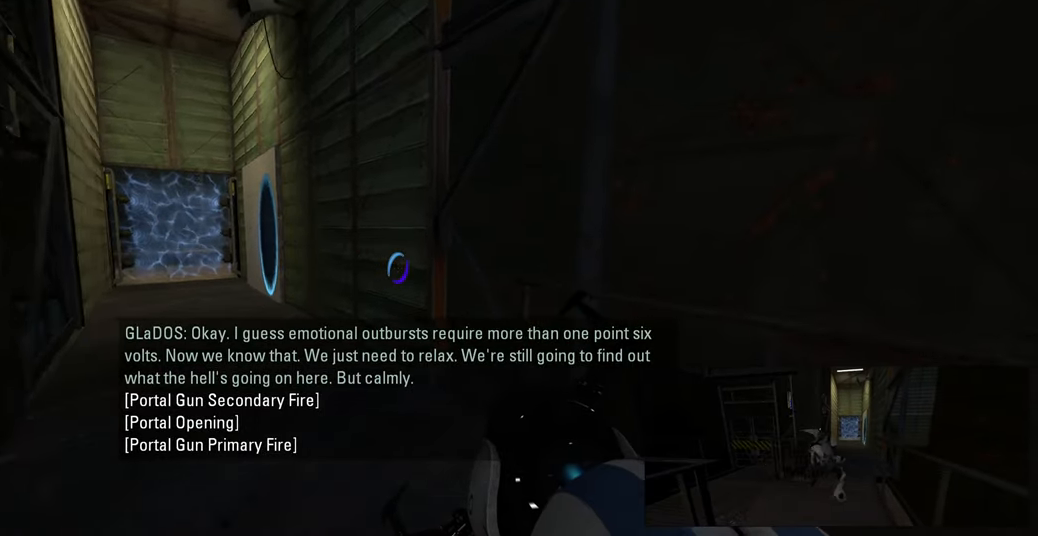
{"keys": ["a", "d", "space", "w"], "mouse": [], "events": [[83, "d", "up"], [133, "a", "down"], [450, "space", "down"], [500, "d", "down"]]}
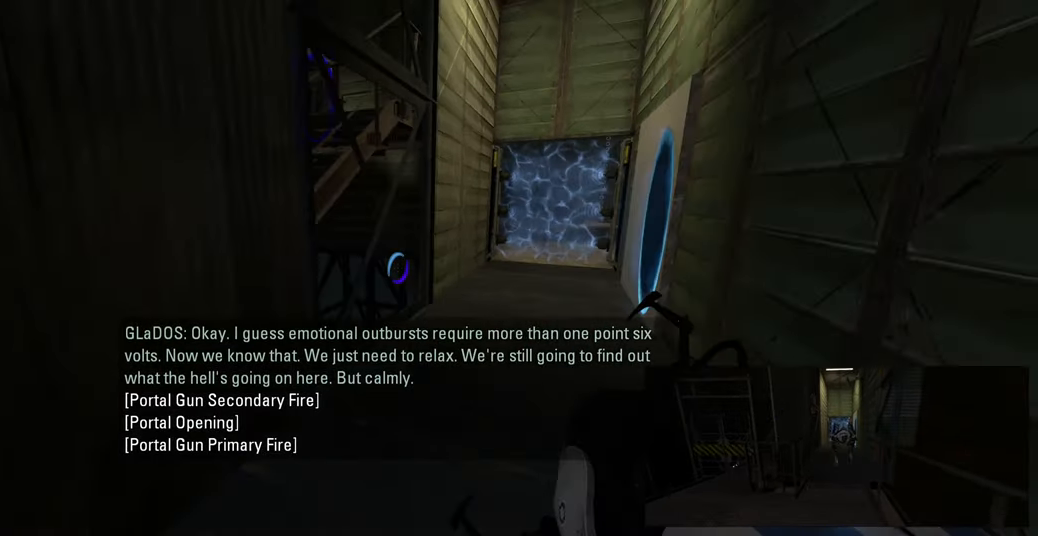
{"keys": ["w"], "mouse": [], "events": [[33, "a", "up"], [33, "w", "up"], [67, "space", "up"], [450, "w", "down"], [483, "d", "up"]]}
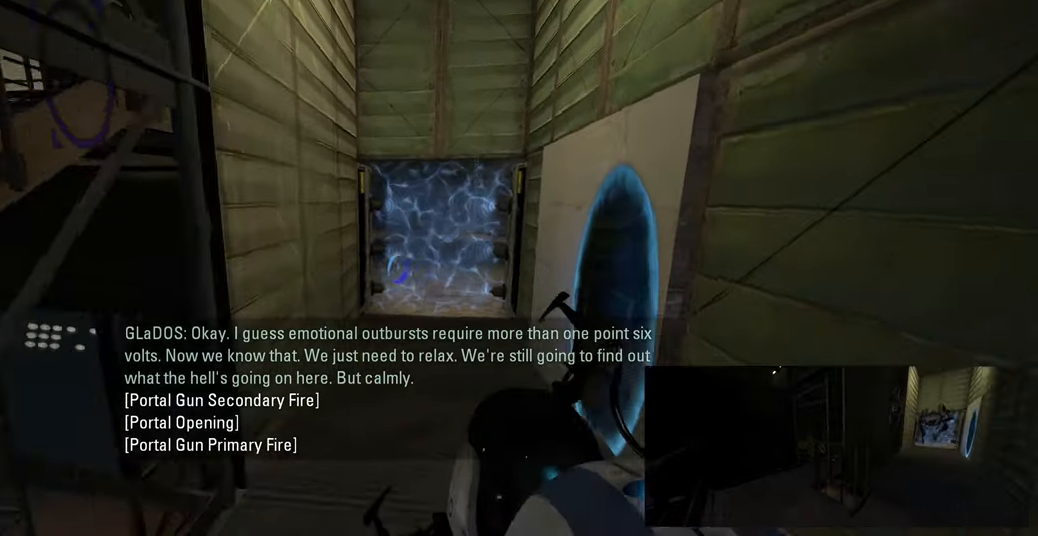
{"keys": [], "mouse": [], "events": [[383, "w", "up"]]}
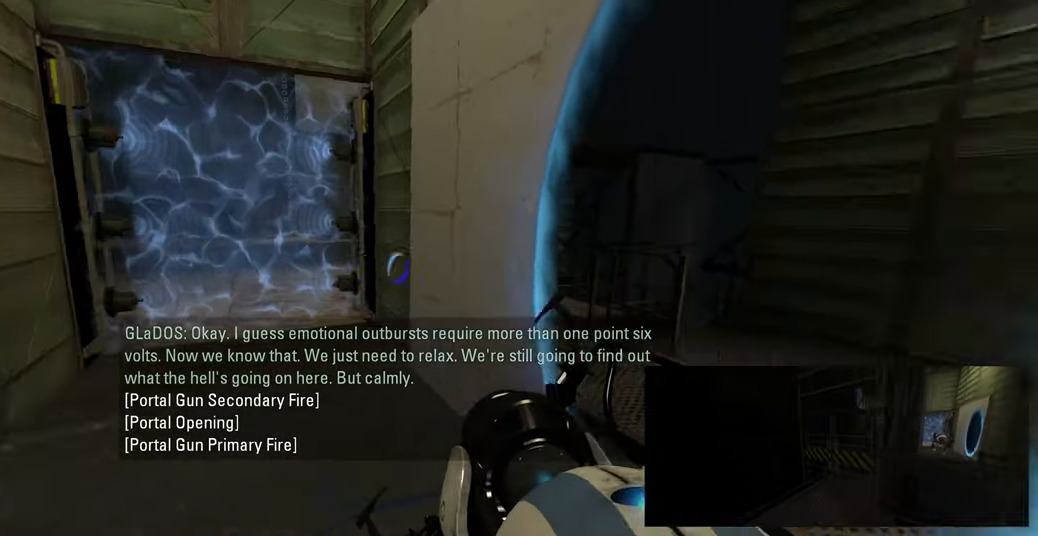
{"keys": [], "mouse": [], "events": []}
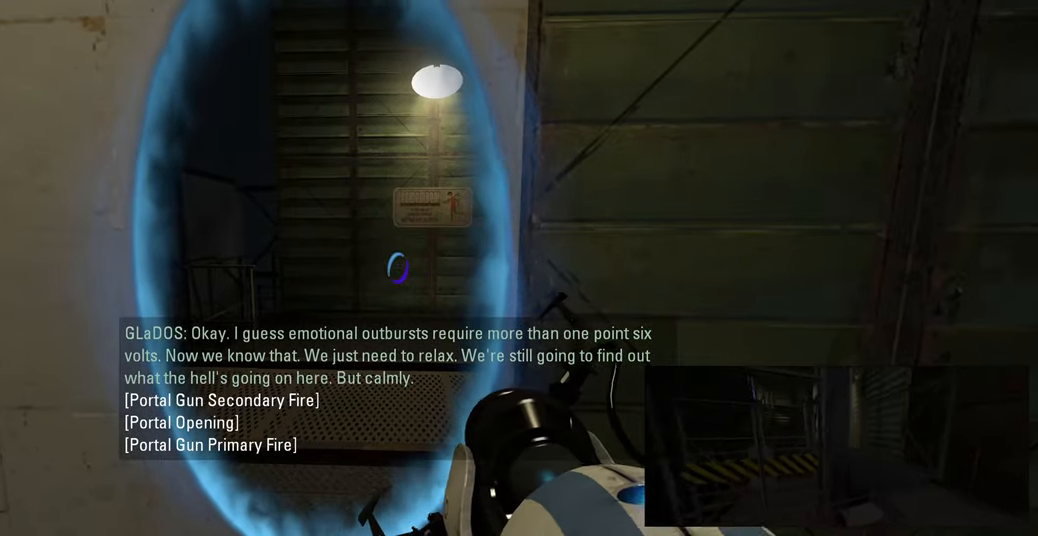
{"keys": [], "mouse": [], "events": []}
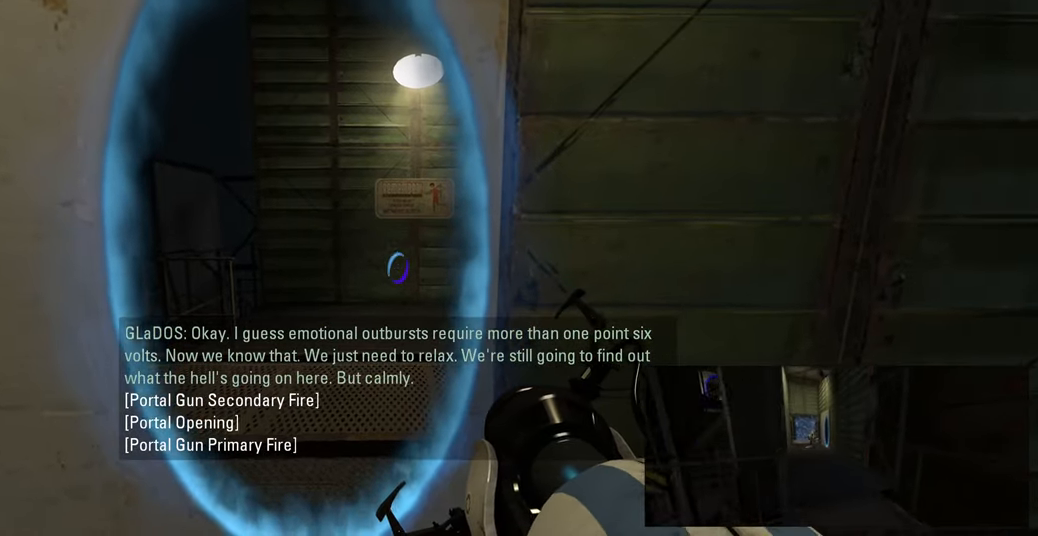
{"keys": [], "mouse": [], "events": [[117, "a", "down"], [183, "a", "up"]]}
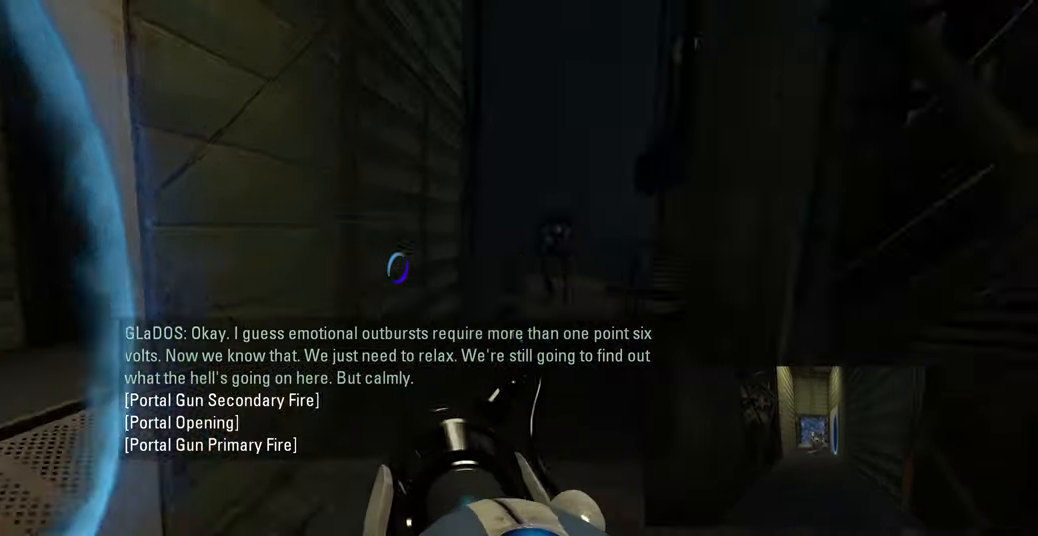
{"keys": [], "mouse": [], "events": []}
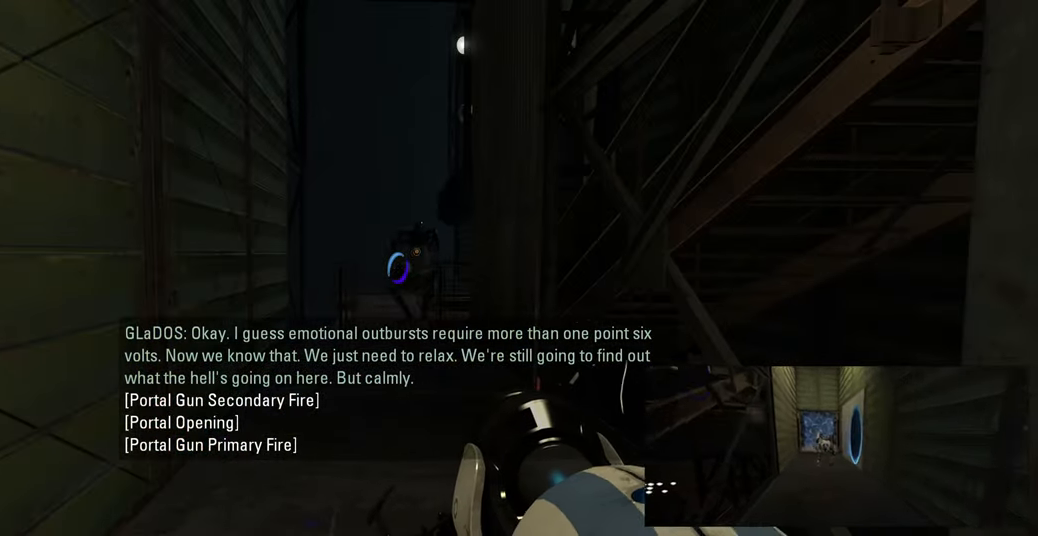
{"keys": [], "mouse": [], "events": []}
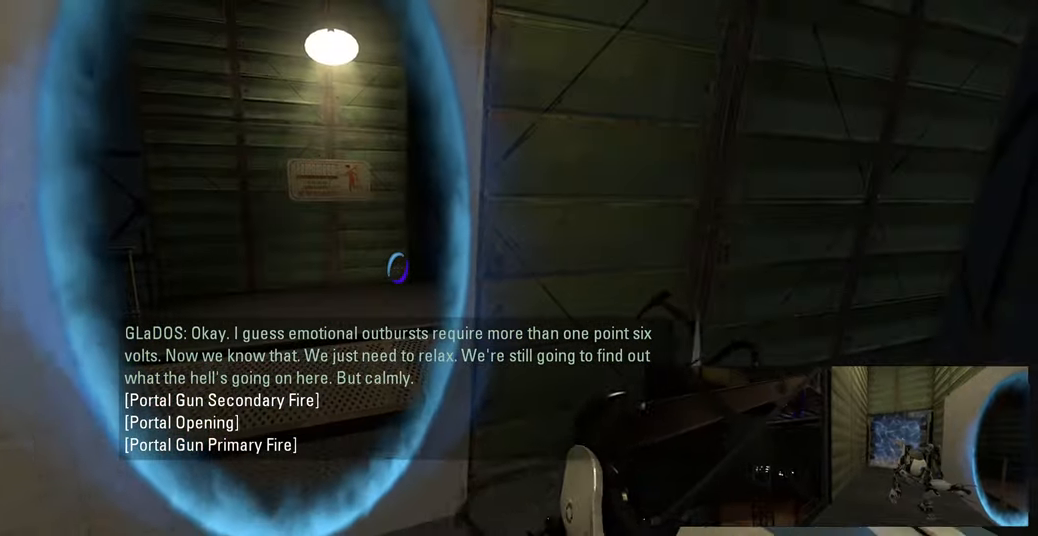
{"keys": ["w"], "mouse": [], "events": [[217, "w", "down"]]}